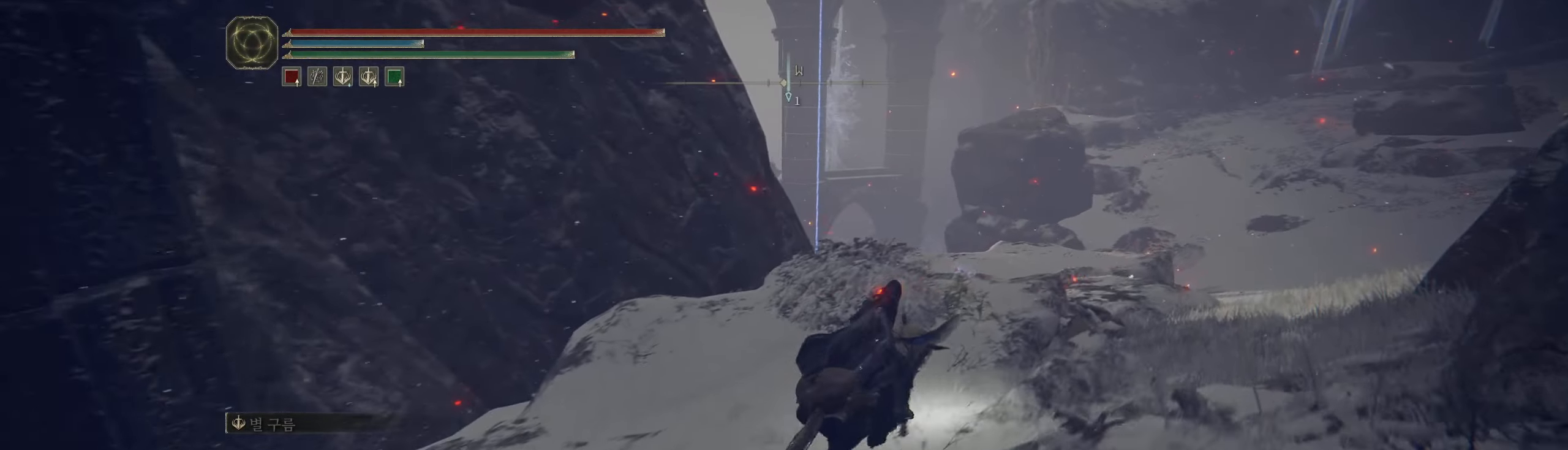
Gameplay with a controller (Xbox layout); each line is a JSON object with the inputs held at the frame after it. "events" lists button and stick changes between this image and that frame as [ms after this image, input, new state], when the widget could be followed in between. Not read: DPAD_DOWN DPAD_LEFT DPAD_RIGHT DPAD_UP HOME L1 L3 R1 R2 R3 other_buttons right_stick.
{"buttons": [], "left_stick": "up-right", "events": []}
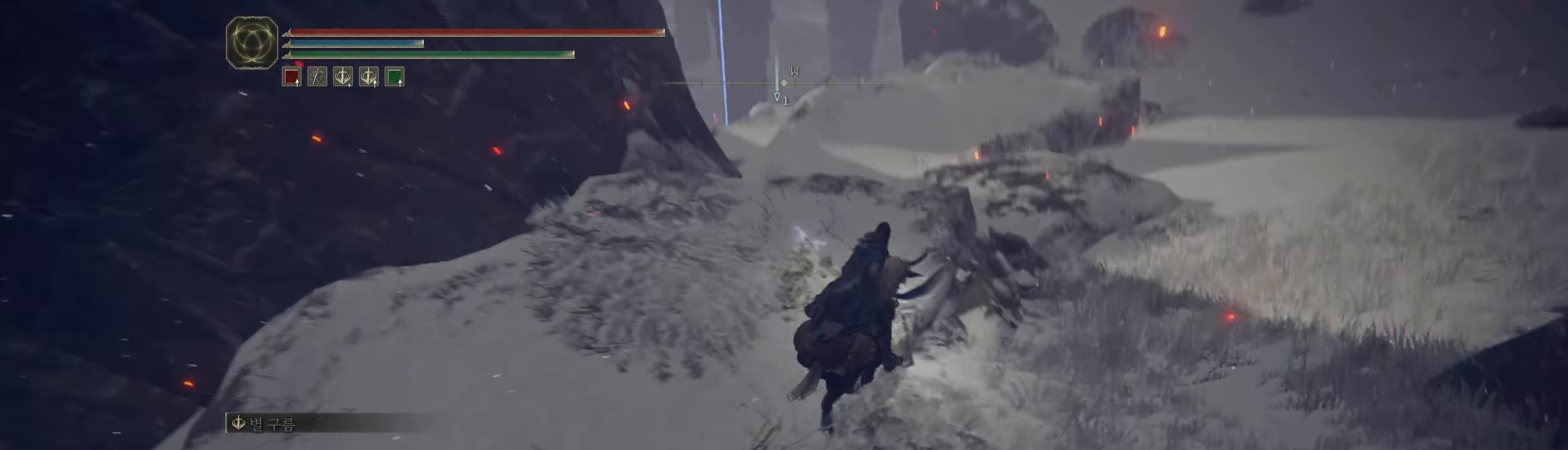
{"buttons": [], "left_stick": "up", "events": [[83, "left_stick", "up"]]}
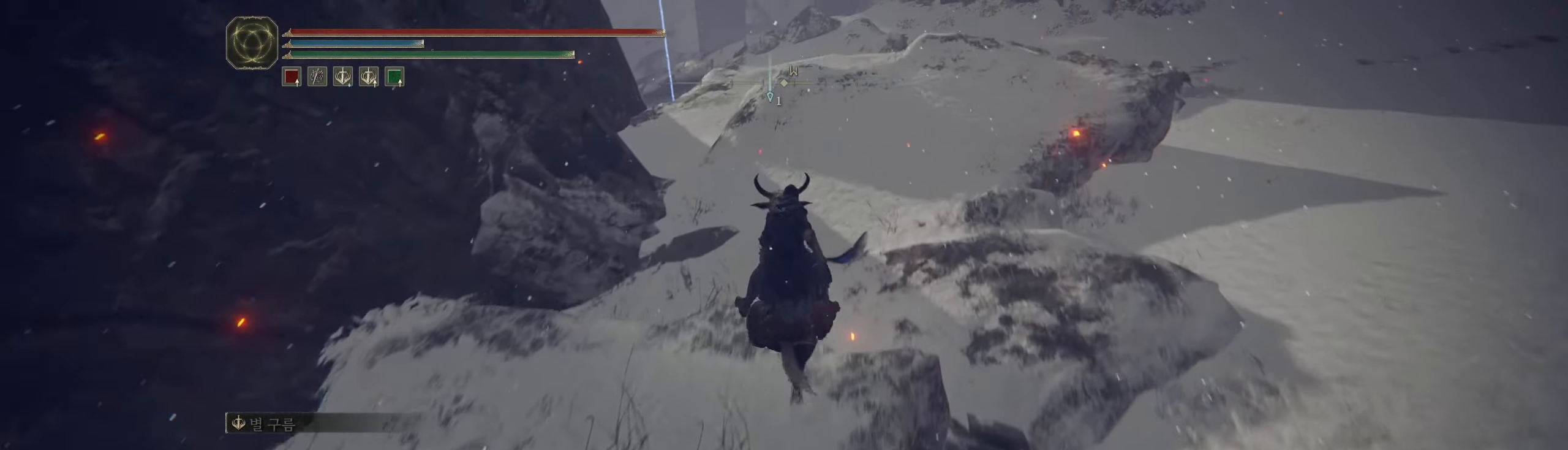
{"buttons": [], "left_stick": "up", "events": []}
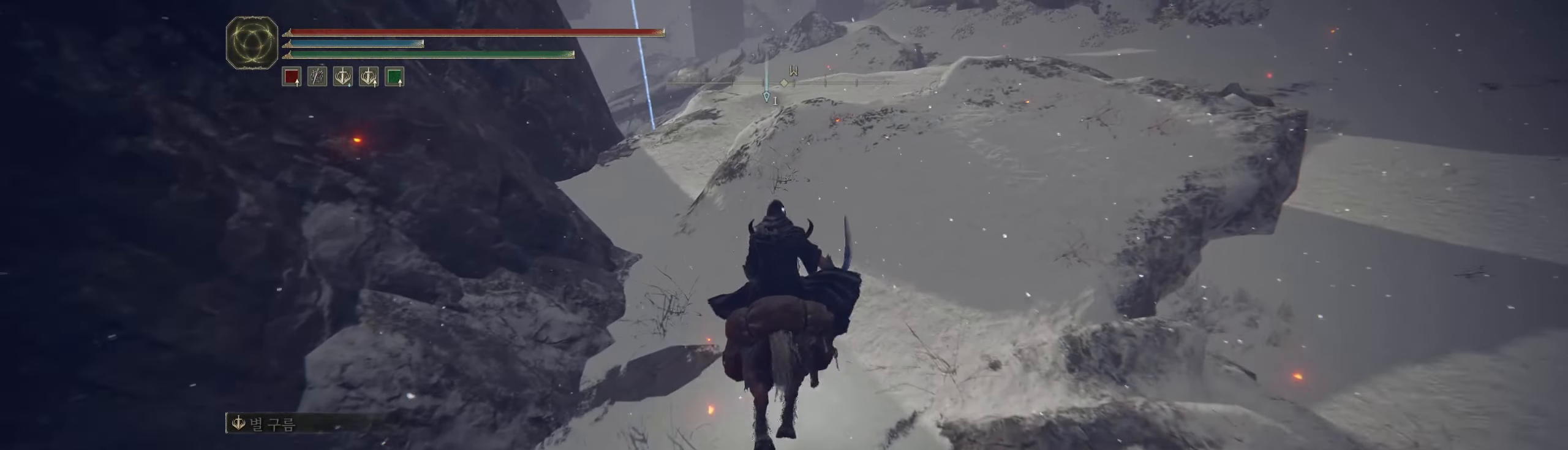
{"buttons": [], "left_stick": "up", "events": []}
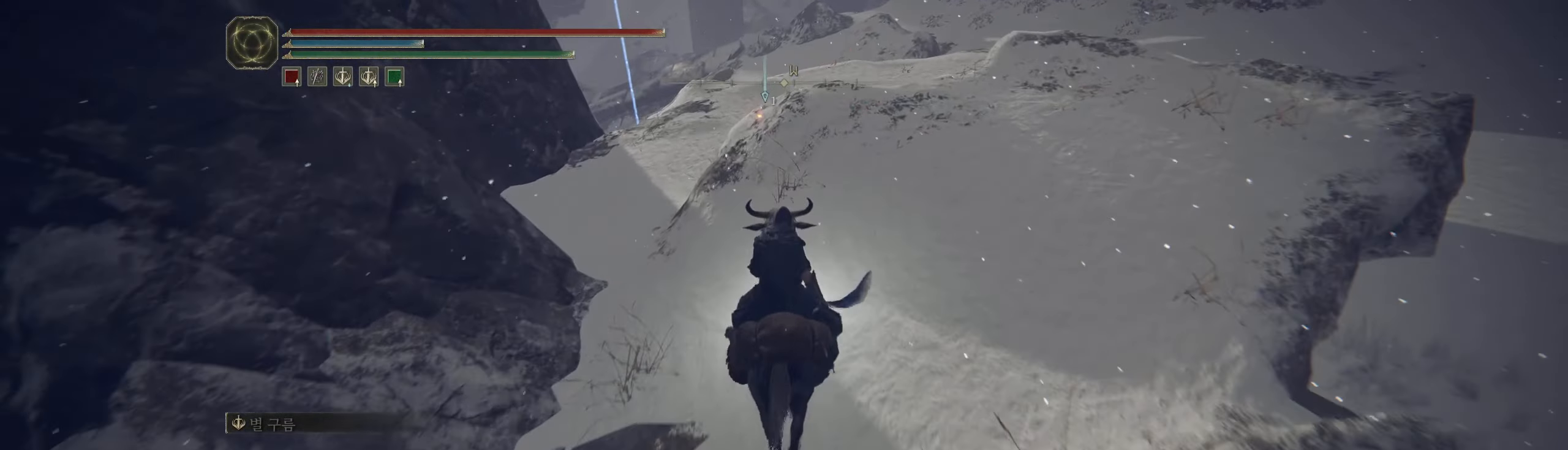
{"buttons": [], "left_stick": "up", "events": []}
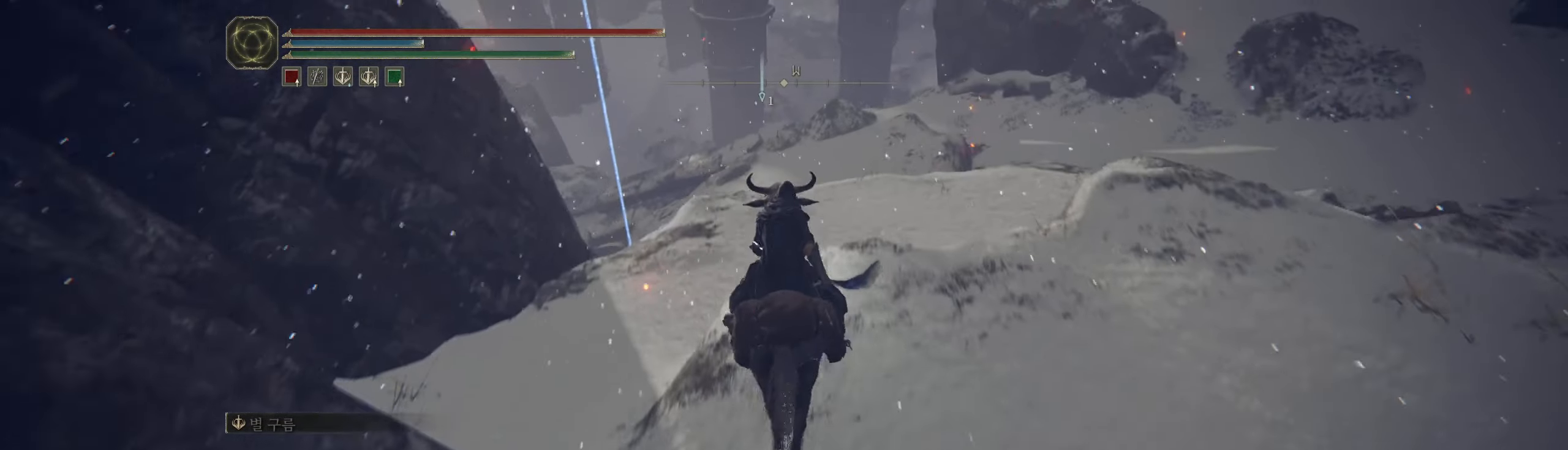
{"buttons": [], "left_stick": "up", "events": []}
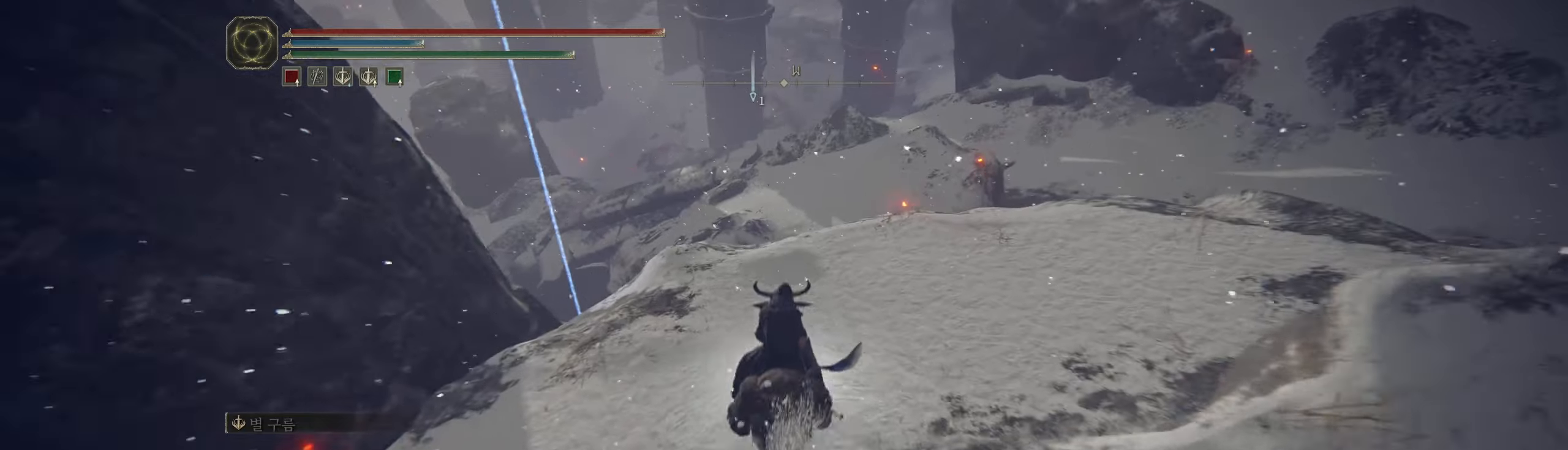
{"buttons": [], "left_stick": "up", "events": []}
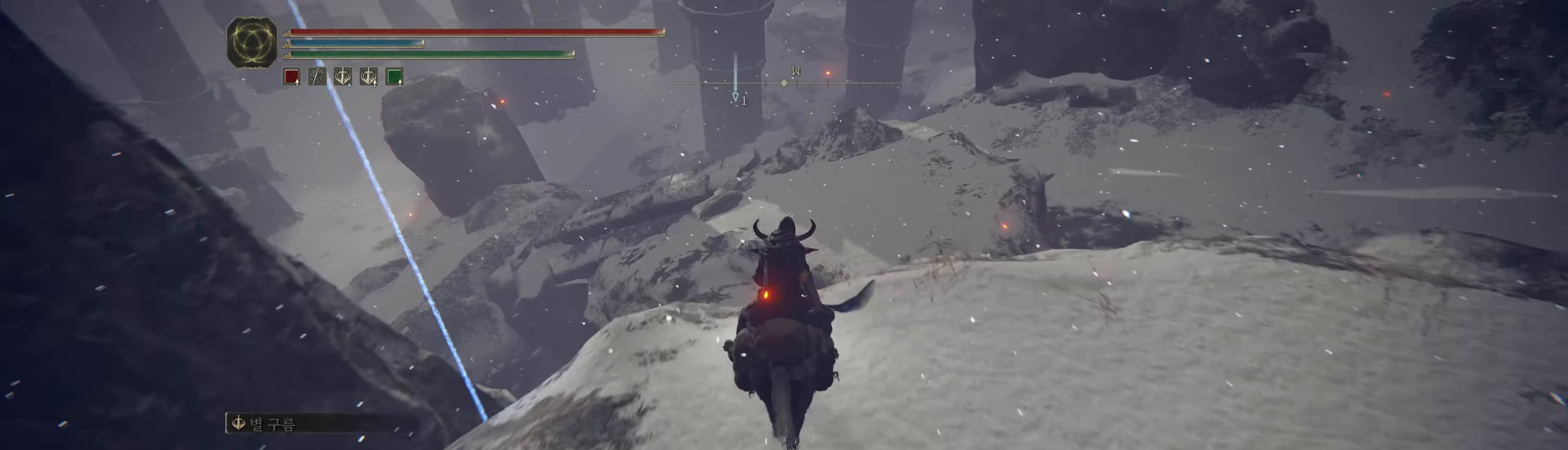
{"buttons": [], "left_stick": "up", "events": []}
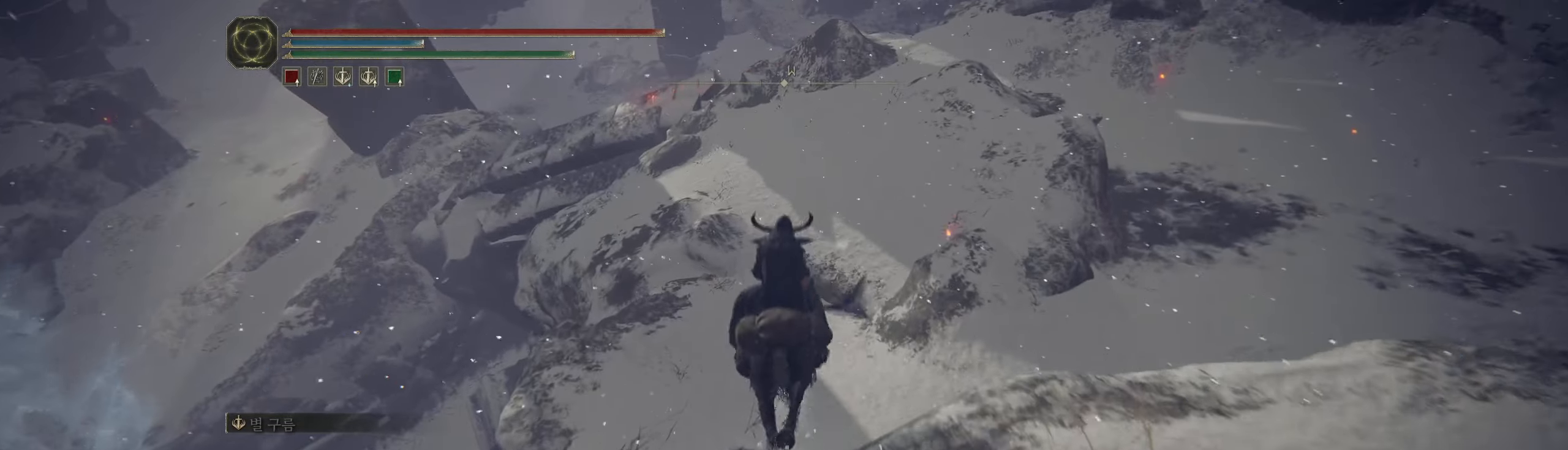
{"buttons": [], "left_stick": "up", "events": []}
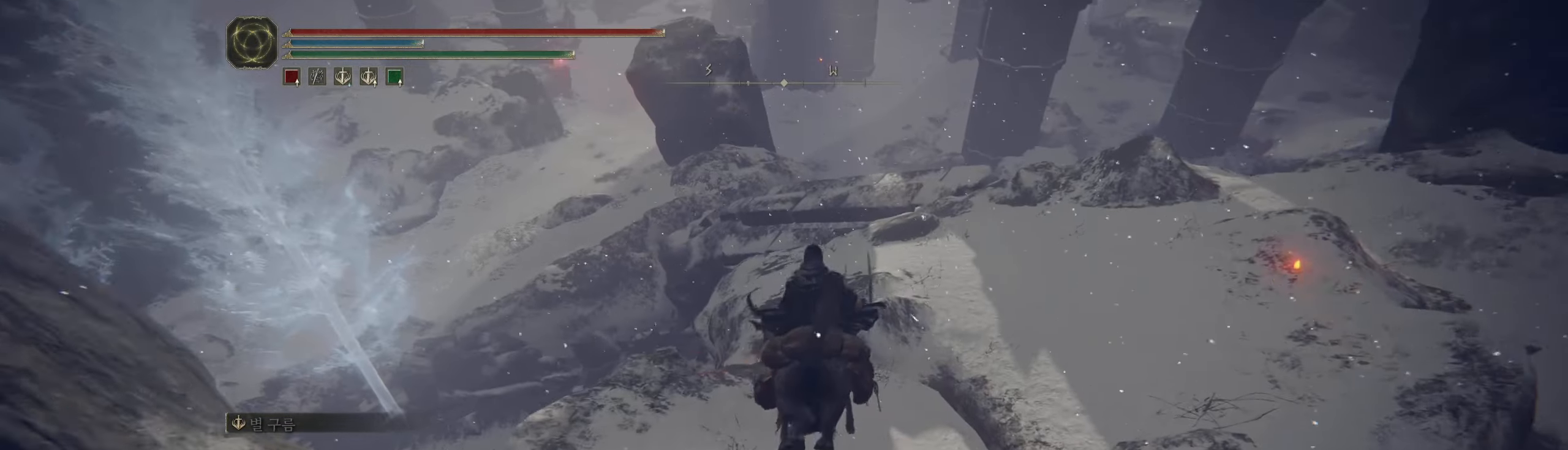
{"buttons": [], "left_stick": "up", "events": []}
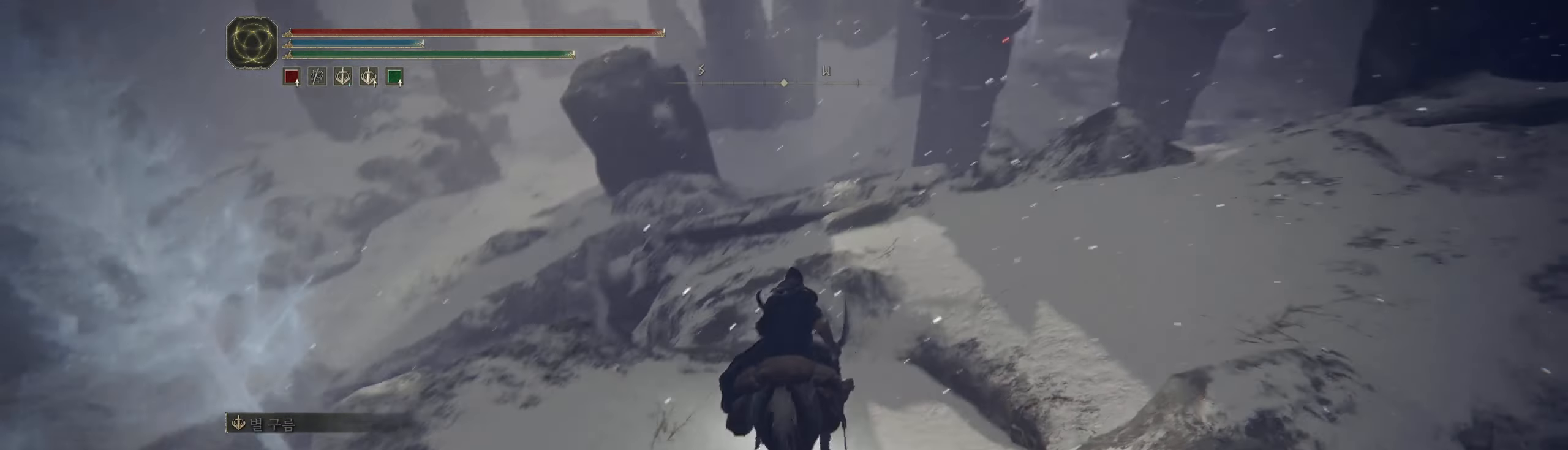
{"buttons": [], "left_stick": "up", "events": []}
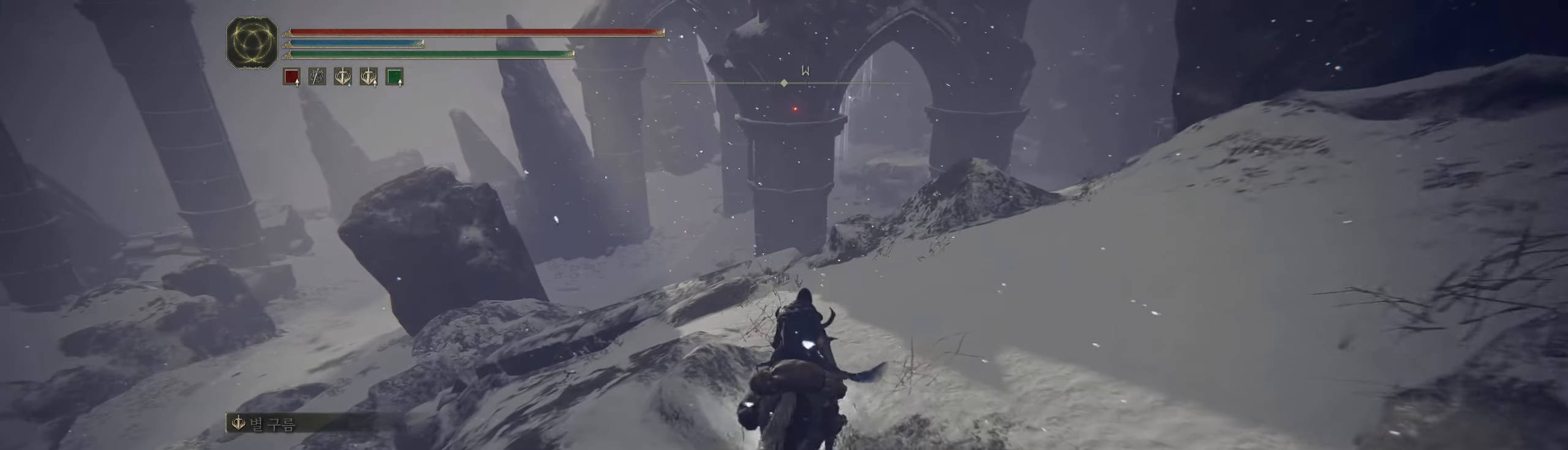
{"buttons": [], "left_stick": "up", "events": []}
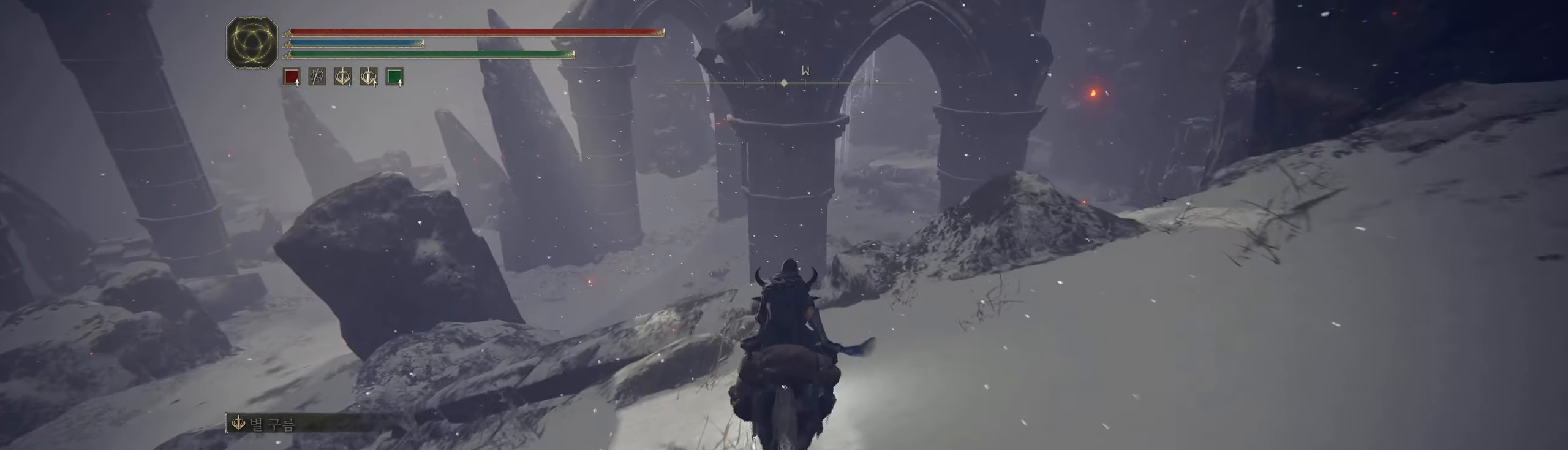
{"buttons": [], "left_stick": "up", "events": []}
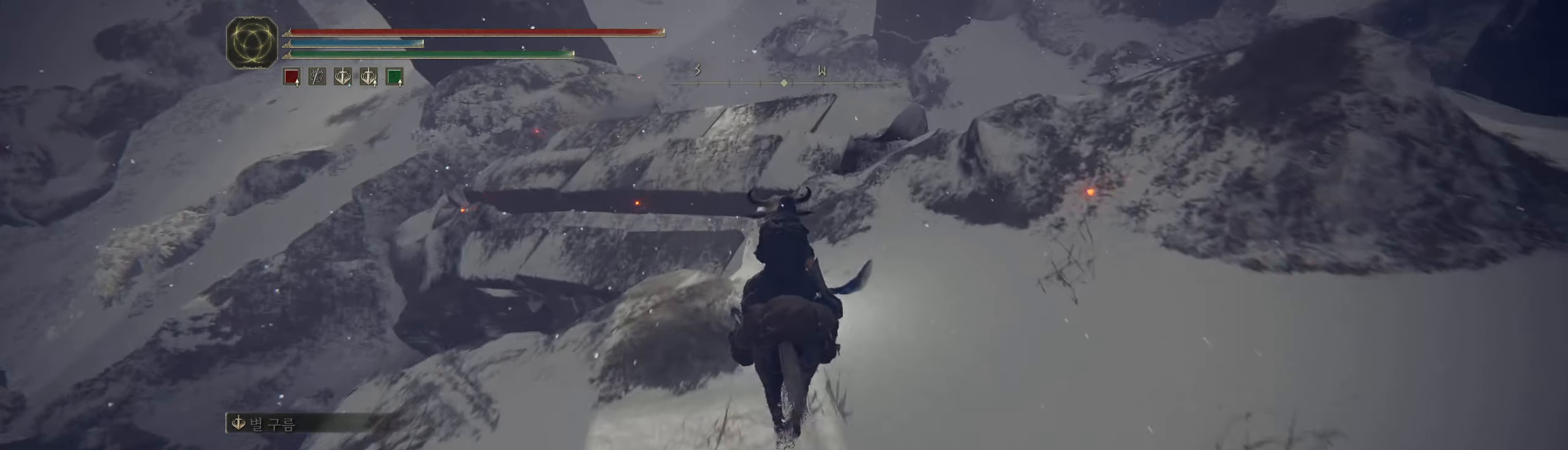
{"buttons": [], "left_stick": "up", "events": []}
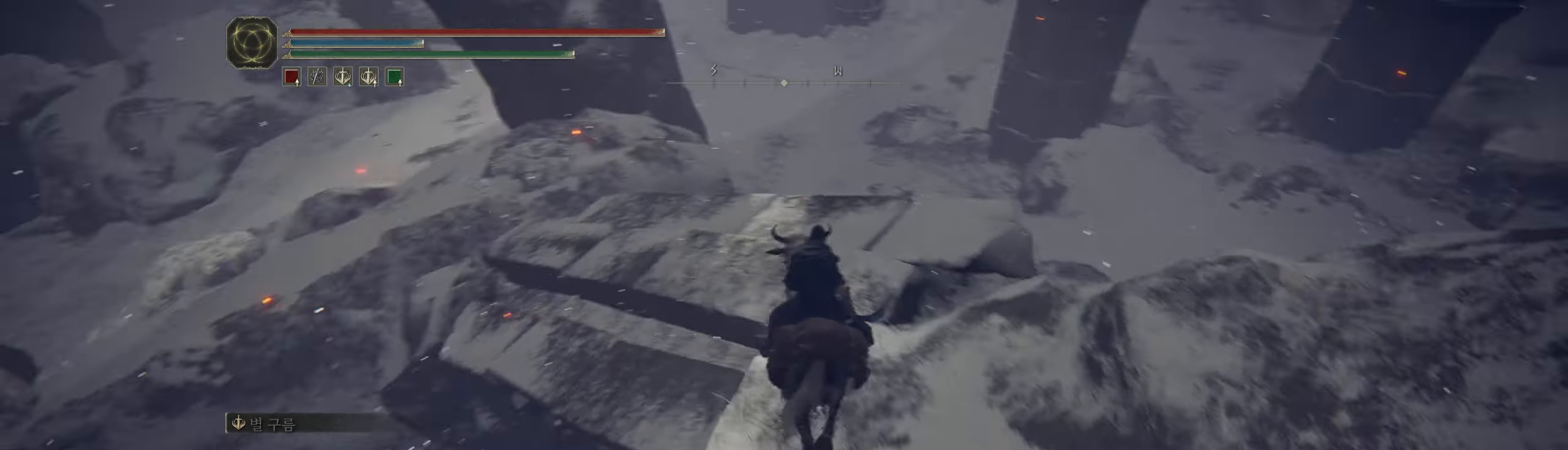
{"buttons": [], "left_stick": "up", "events": []}
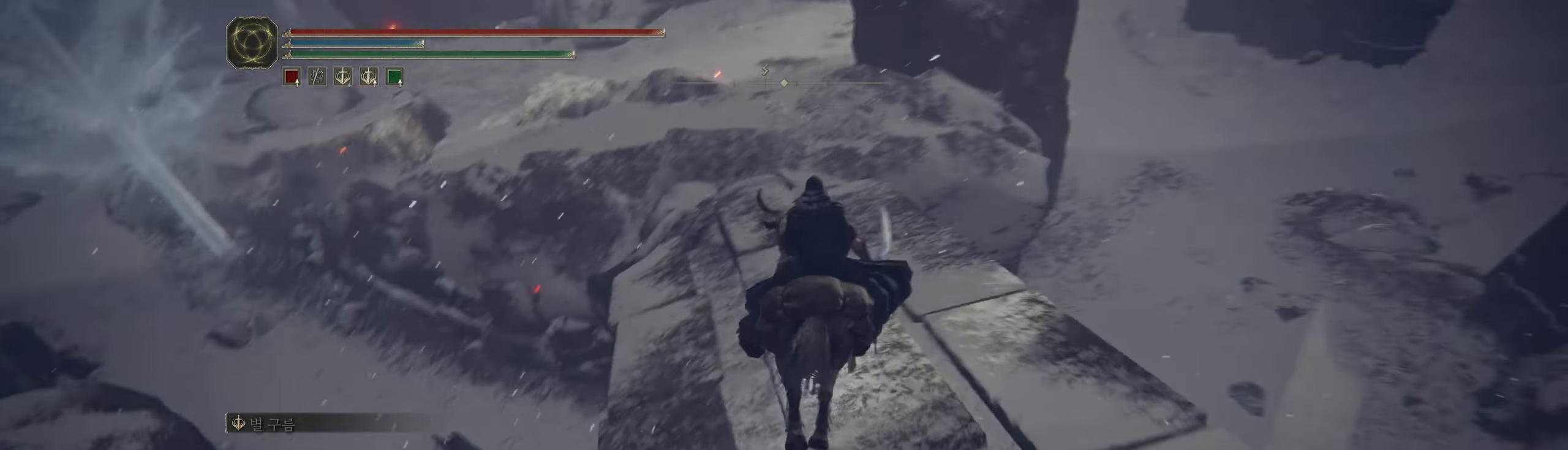
{"buttons": [], "left_stick": "up", "events": []}
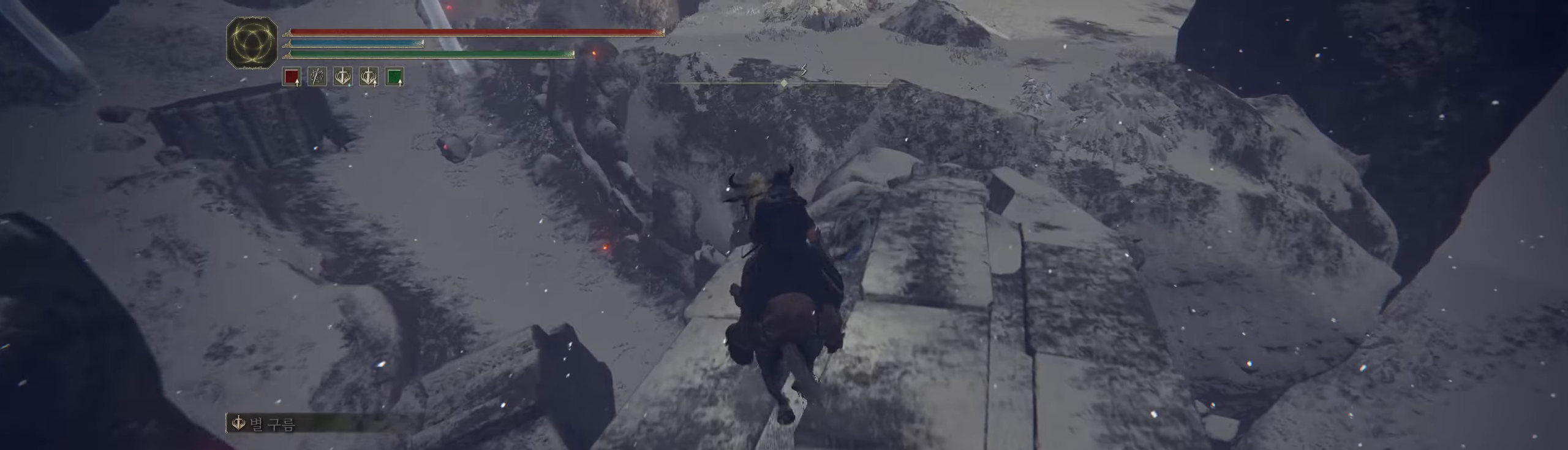
{"buttons": [], "left_stick": "up", "events": []}
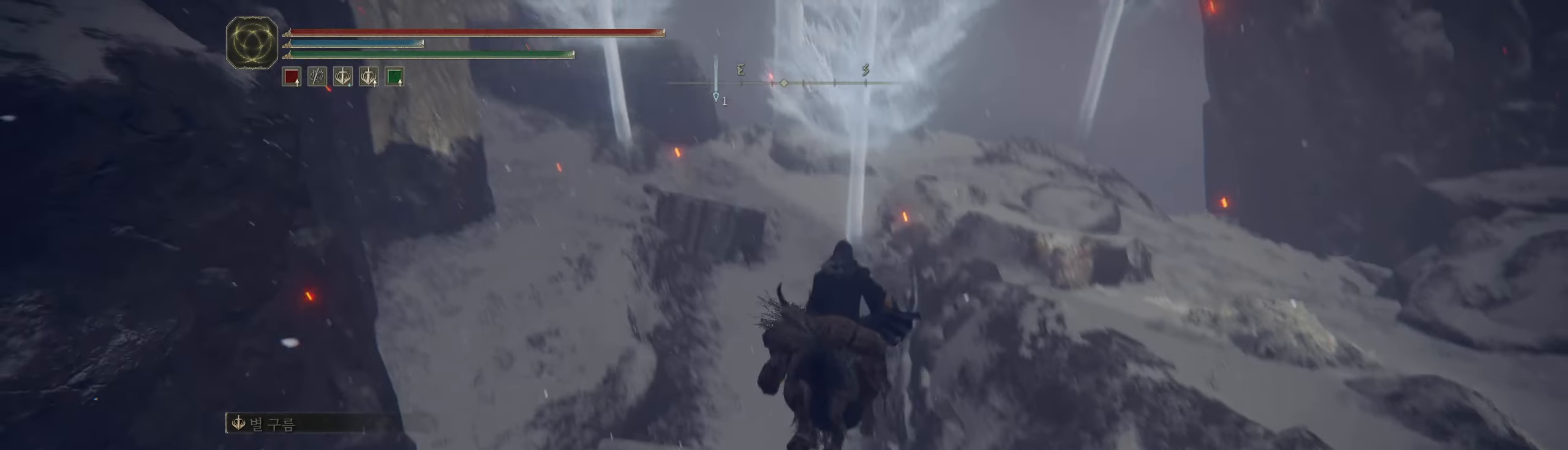
{"buttons": [], "left_stick": "up", "events": []}
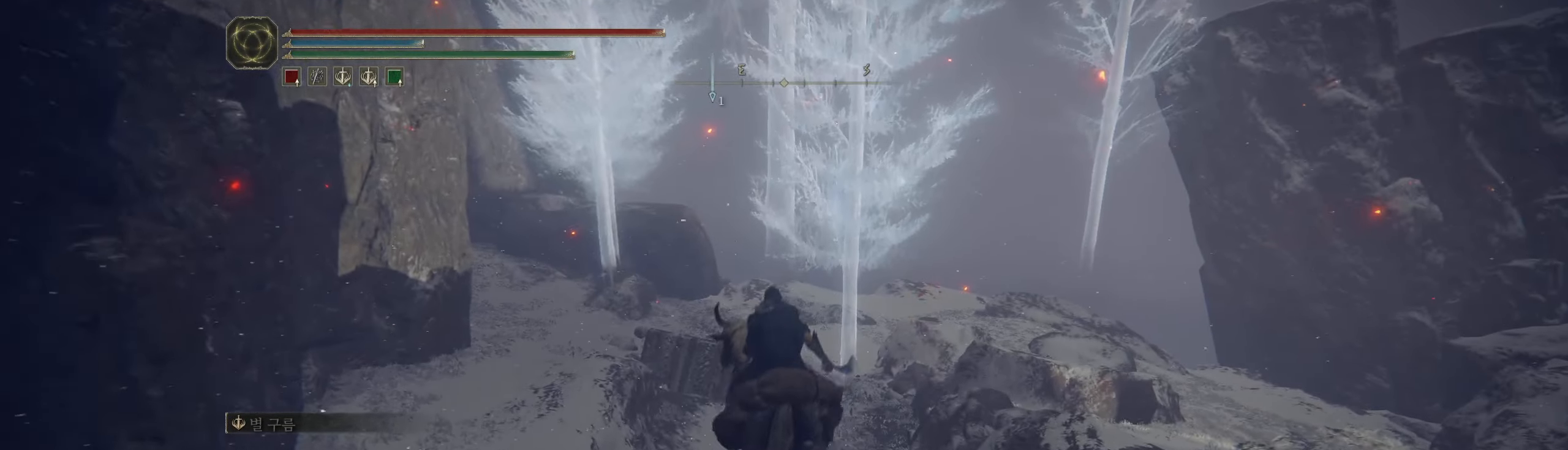
{"buttons": [], "left_stick": "up", "events": []}
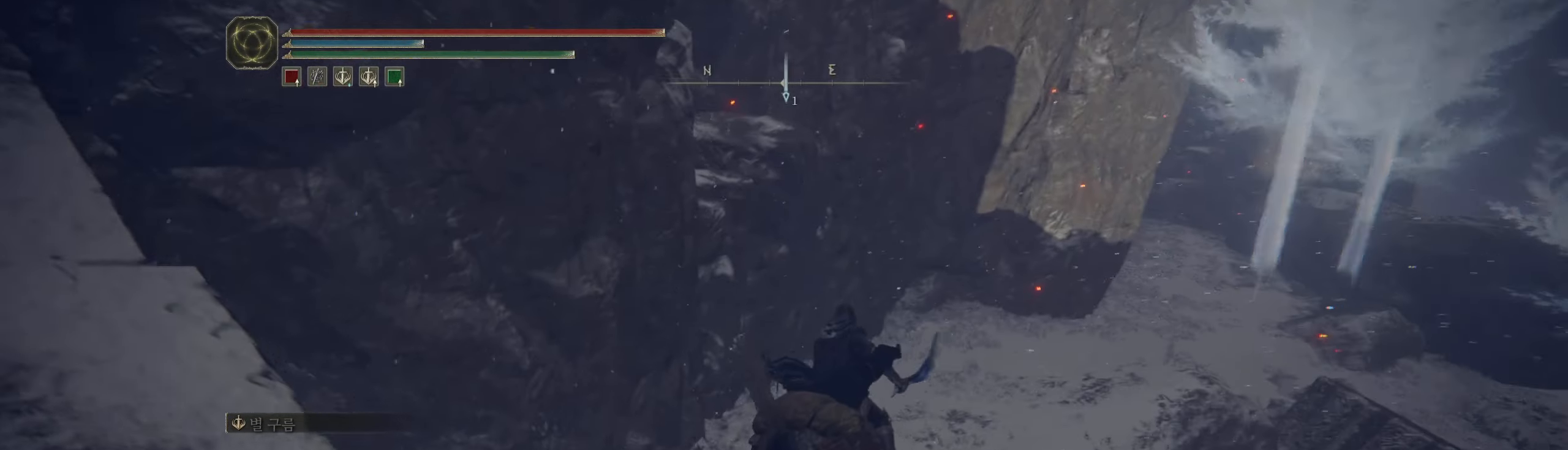
{"buttons": [], "left_stick": "center", "events": [[316, "left_stick", "center"]]}
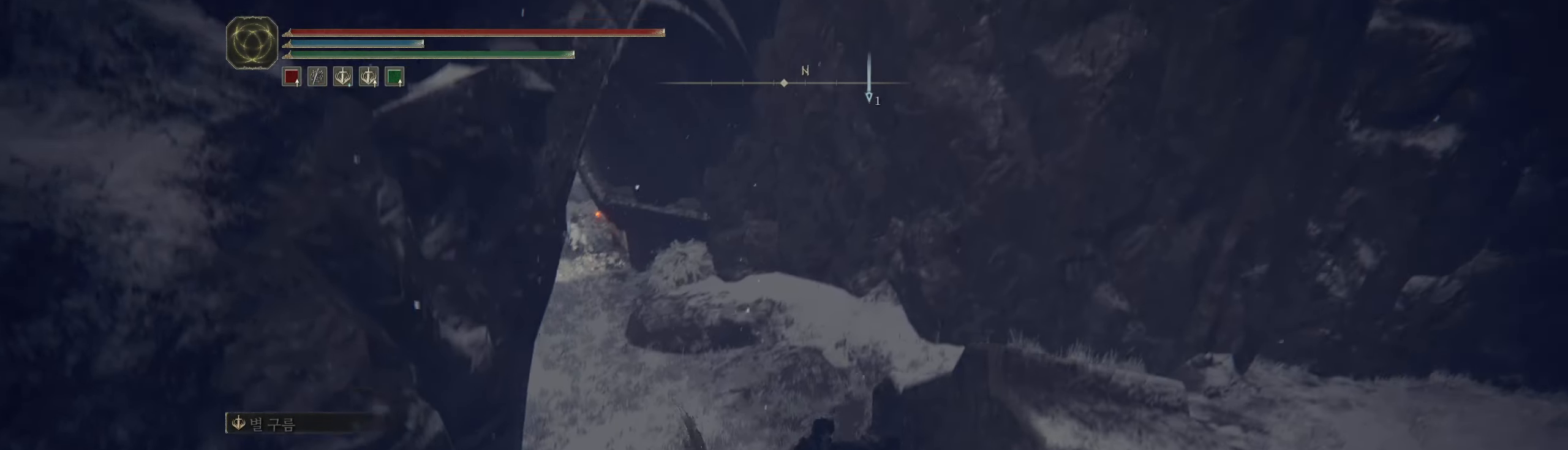
{"buttons": [], "left_stick": "center", "events": []}
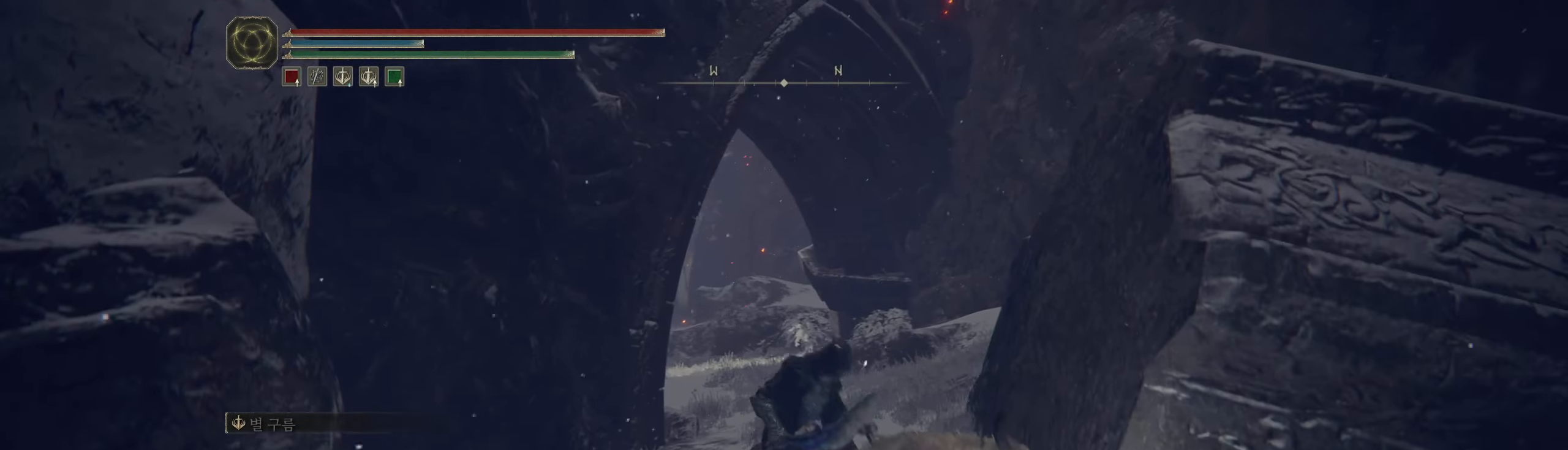
{"buttons": [], "left_stick": "up", "events": [[100, "left_stick", "up"]]}
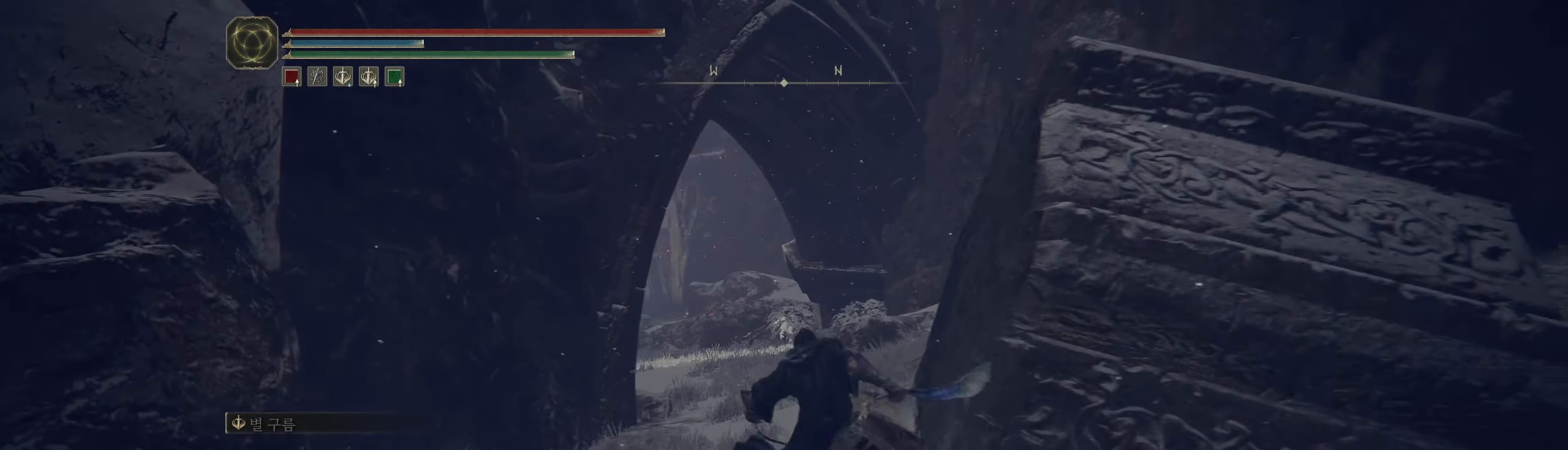
{"buttons": [], "left_stick": "up", "events": []}
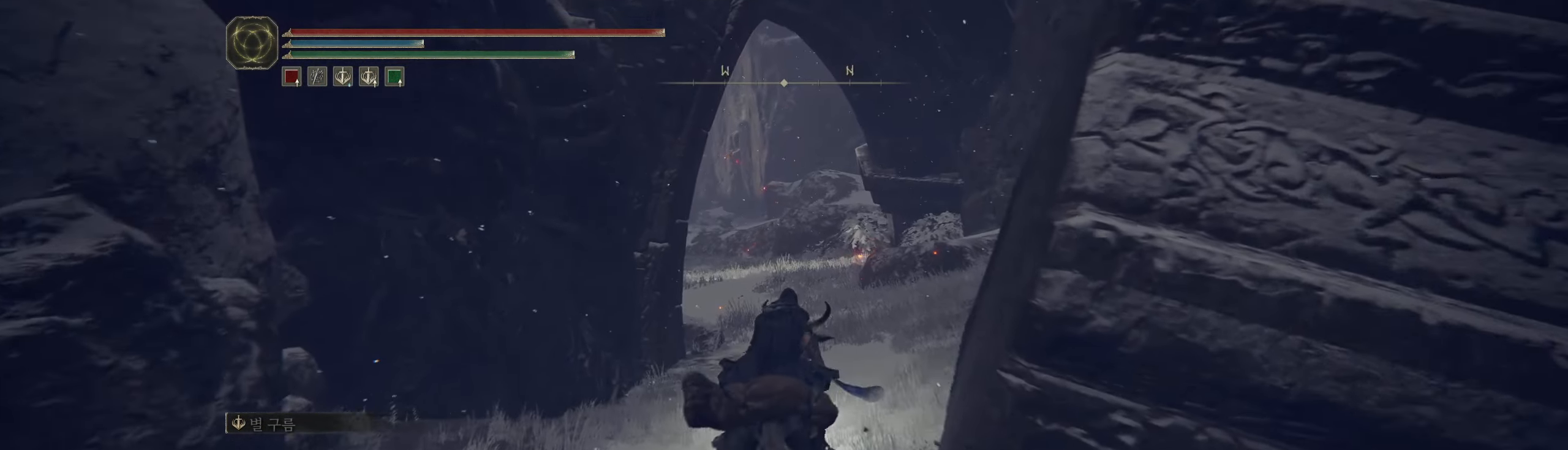
{"buttons": [], "left_stick": "up", "events": []}
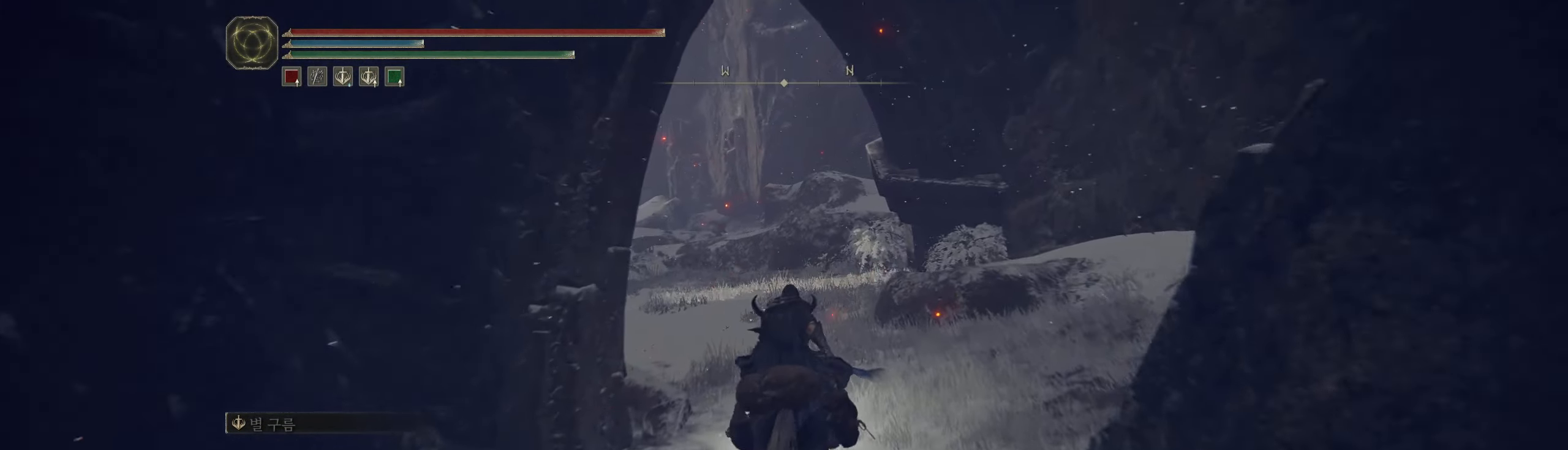
{"buttons": [], "left_stick": "up", "events": []}
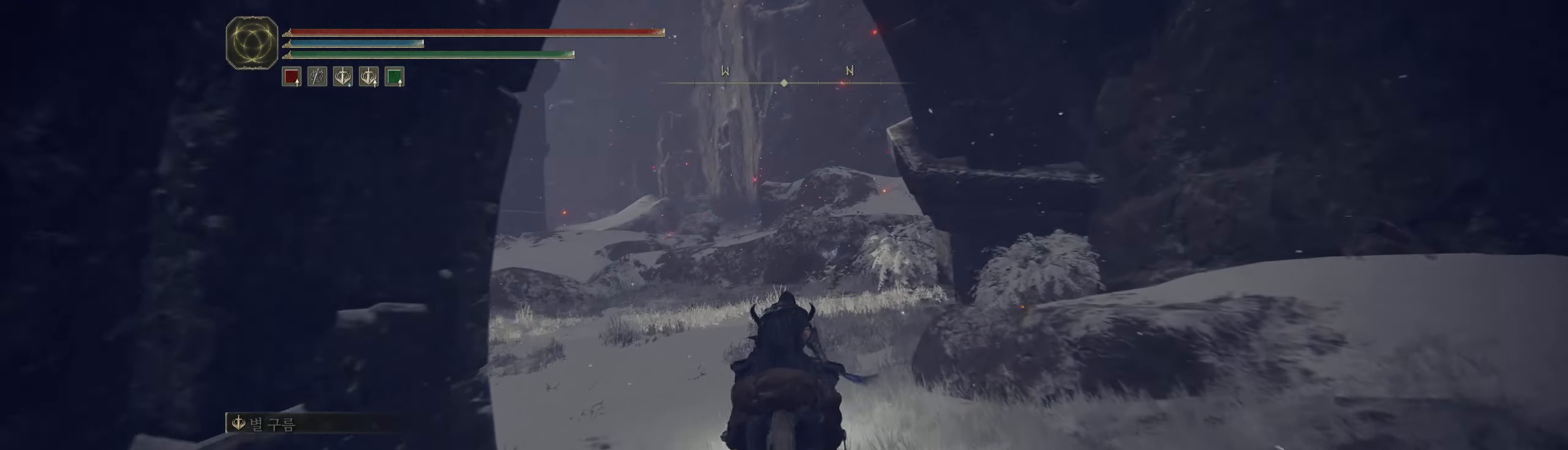
{"buttons": [], "left_stick": "up", "events": []}
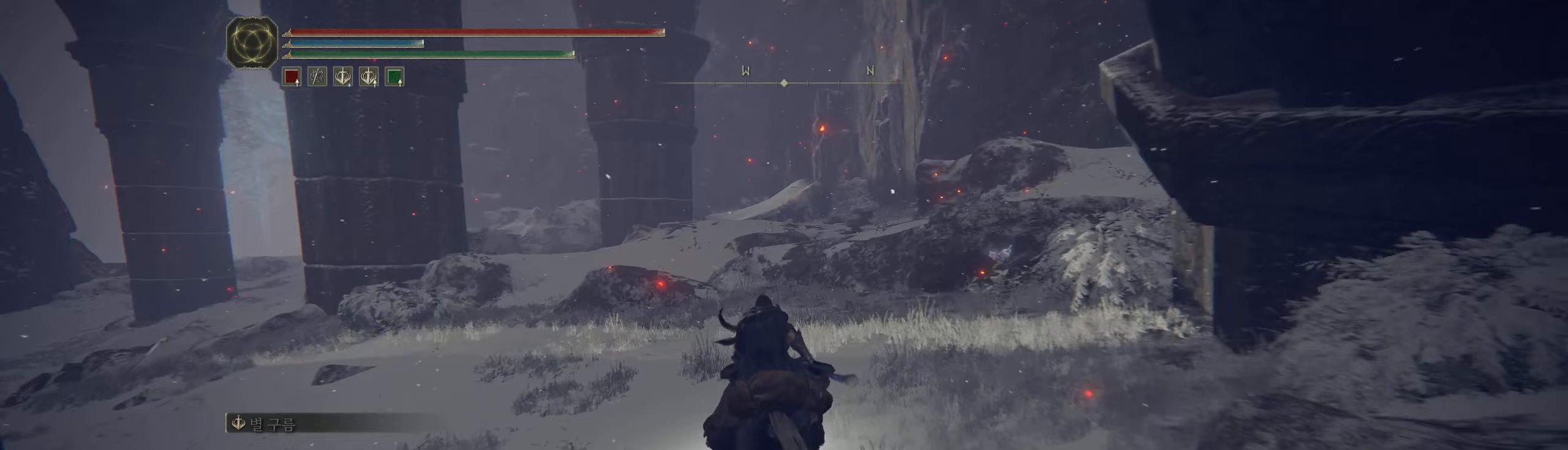
{"buttons": [], "left_stick": "up-left", "events": [[50, "left_stick", "up-left"]]}
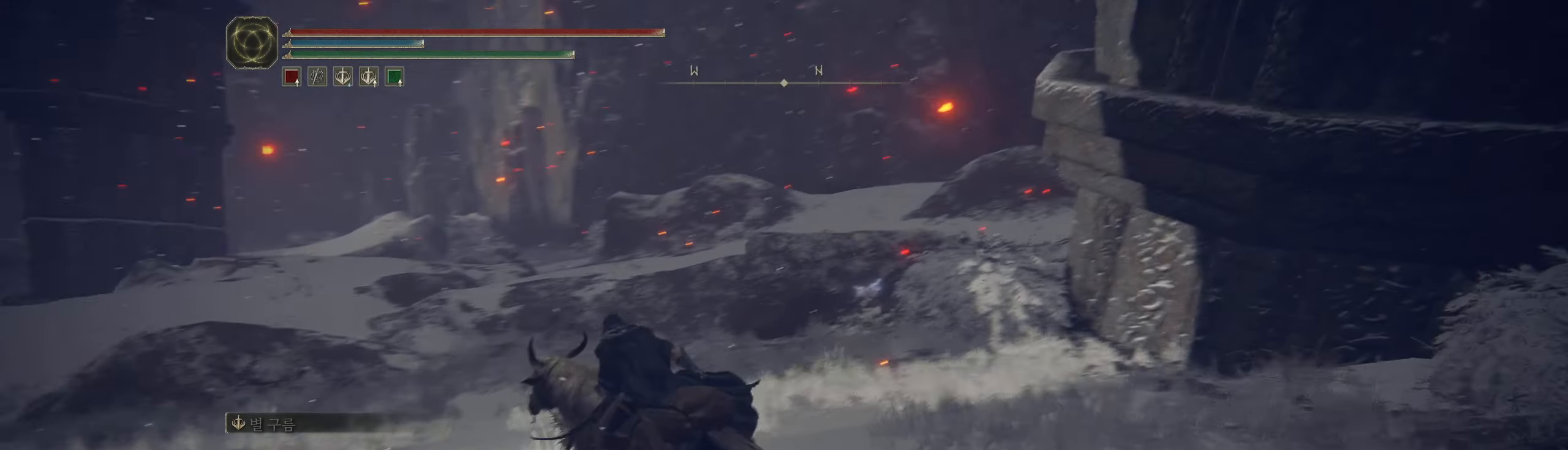
{"buttons": [], "left_stick": "up-left", "events": []}
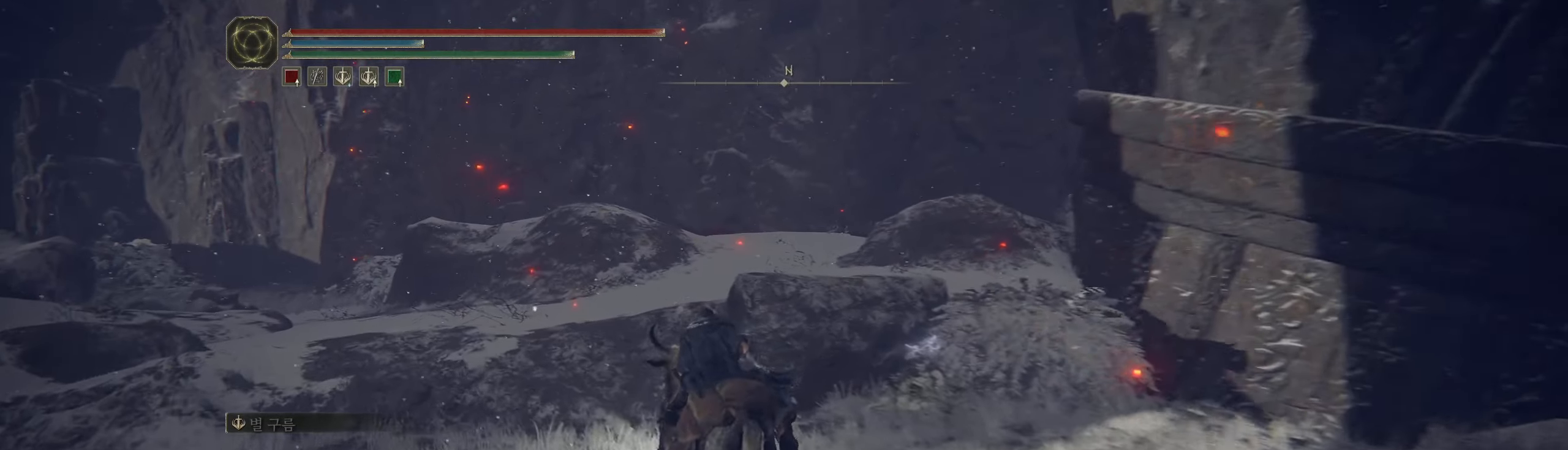
{"buttons": [], "left_stick": "up-left", "events": [[67, "A", "down"], [133, "A", "up"]]}